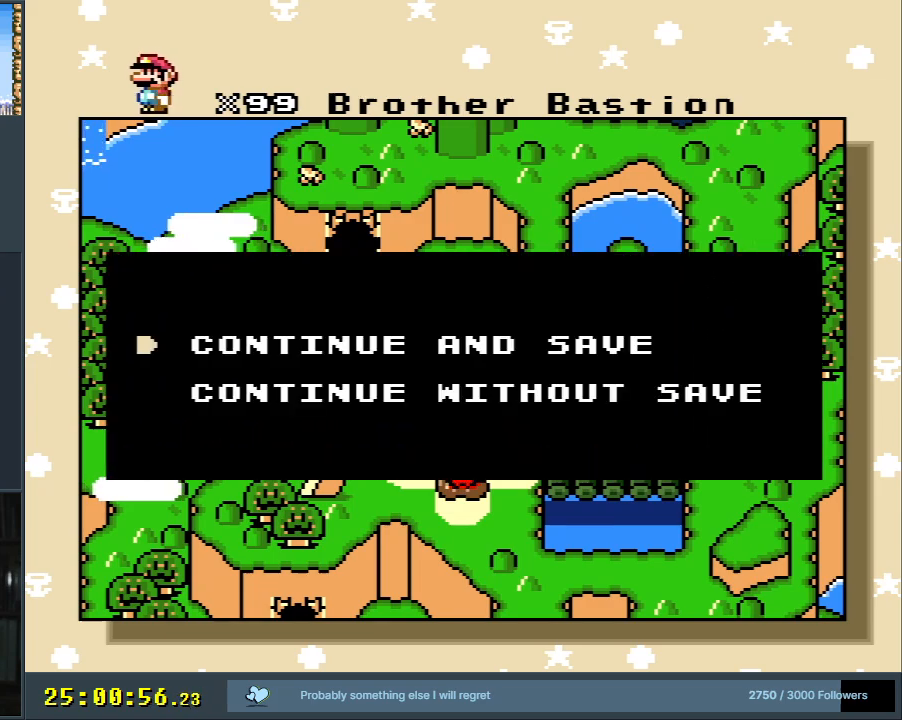
Gameplay with a controller (Nintendo layout); each line is a JSON object with the inputs held at the frame after it. "events" lists button and stick changes between this image and that frame as [ms after this image, input, new state], when the widget could be followed in between. Not read: L3 R3.
{"buttons": ["A"], "events": [[383, "A", "down"]]}
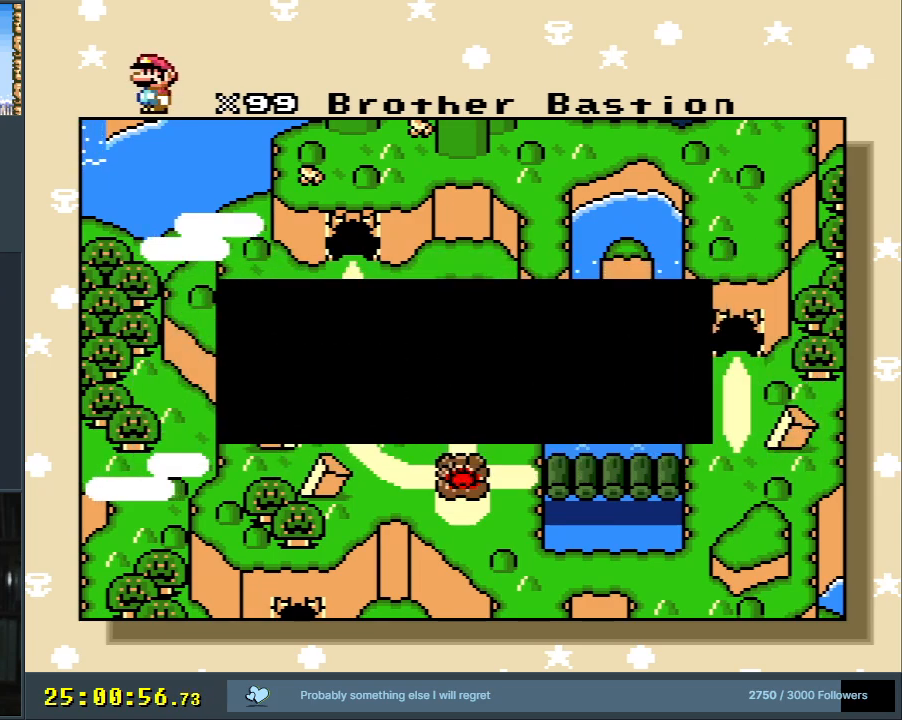
{"buttons": [], "events": [[67, "A", "up"]]}
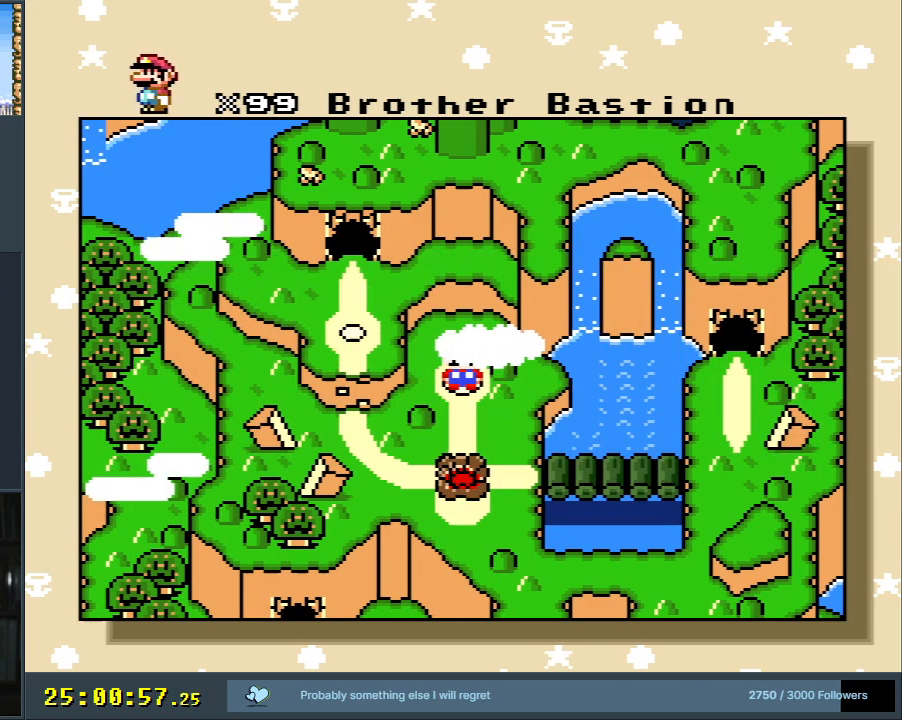
{"buttons": [], "events": []}
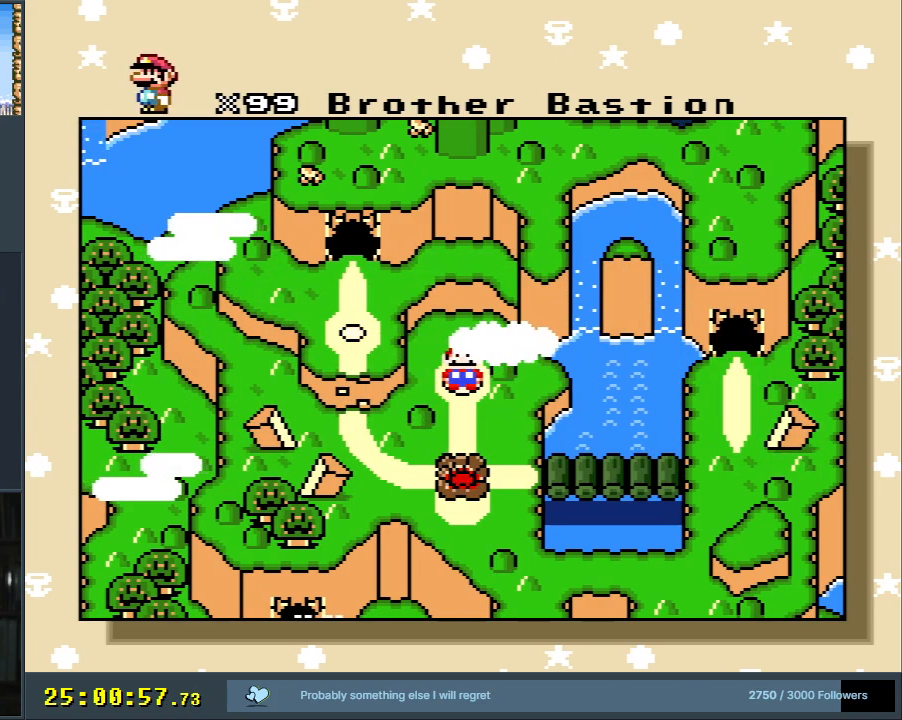
{"buttons": [], "events": []}
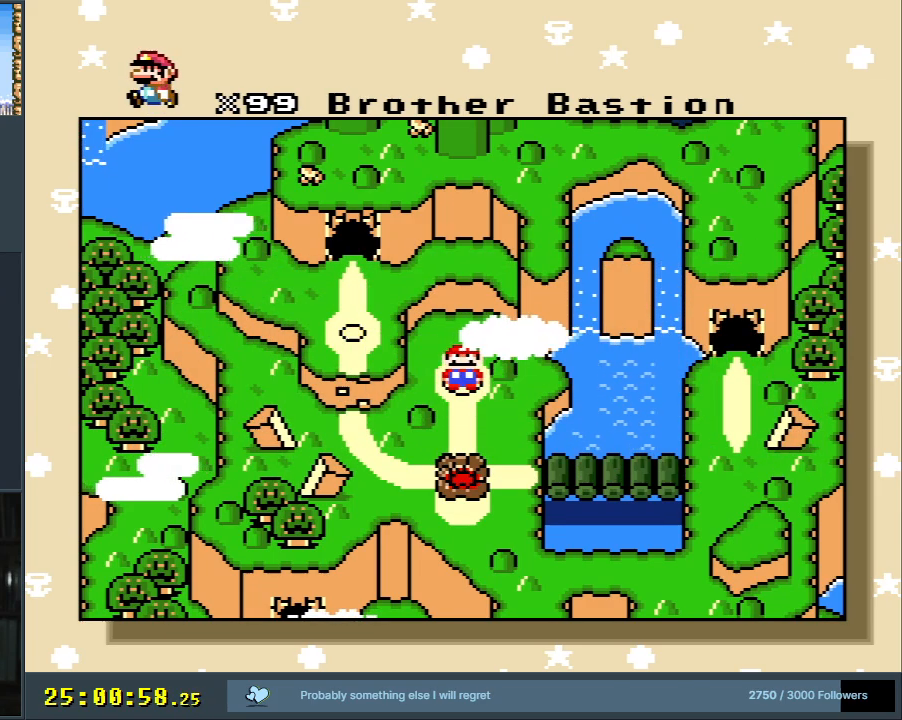
{"buttons": [], "events": []}
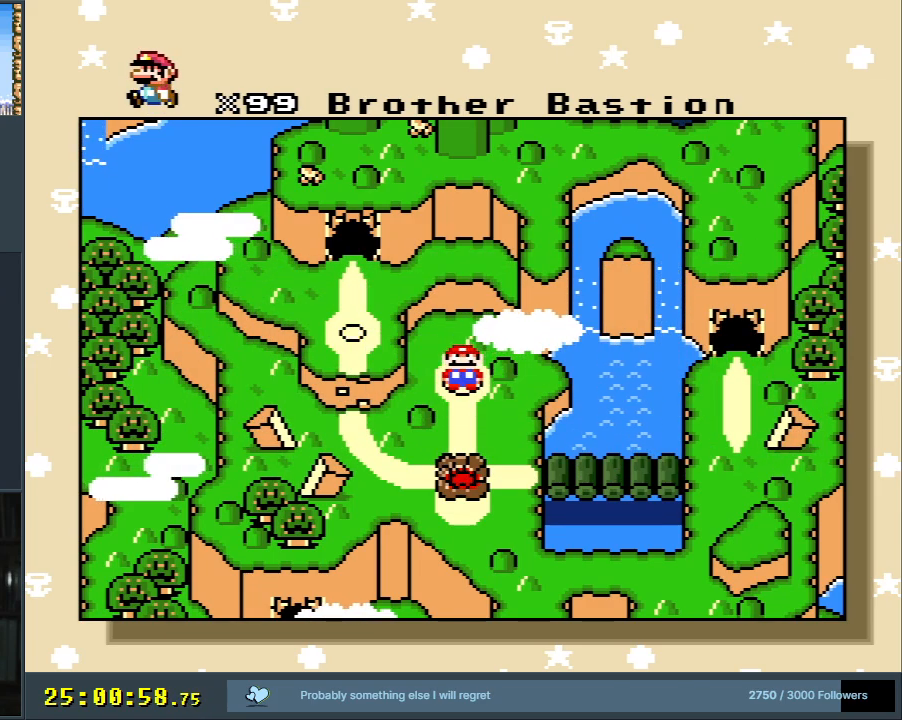
{"buttons": [], "events": []}
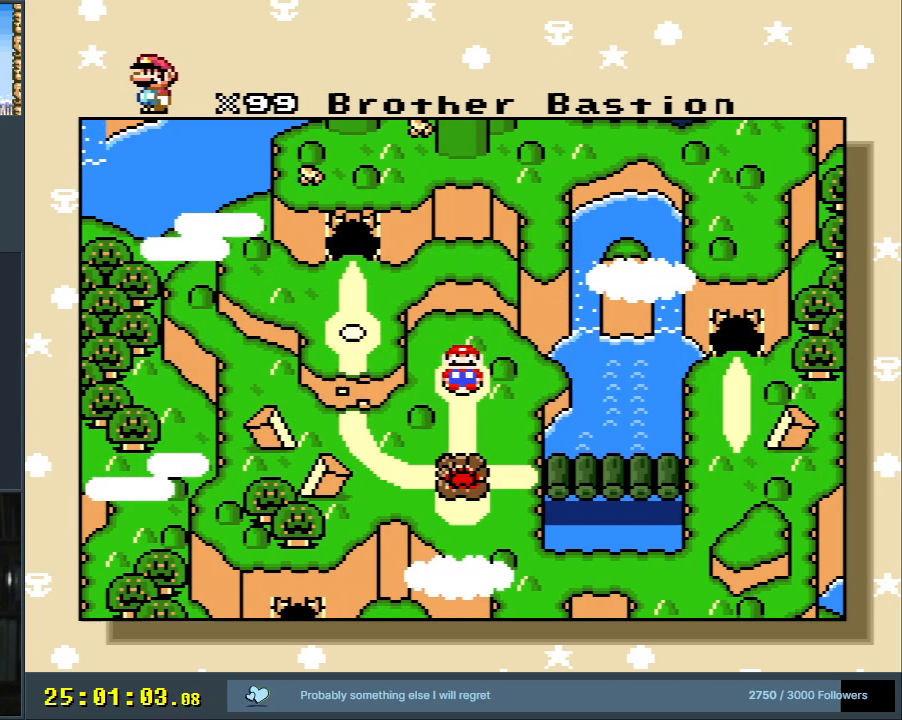
{"buttons": [], "events": []}
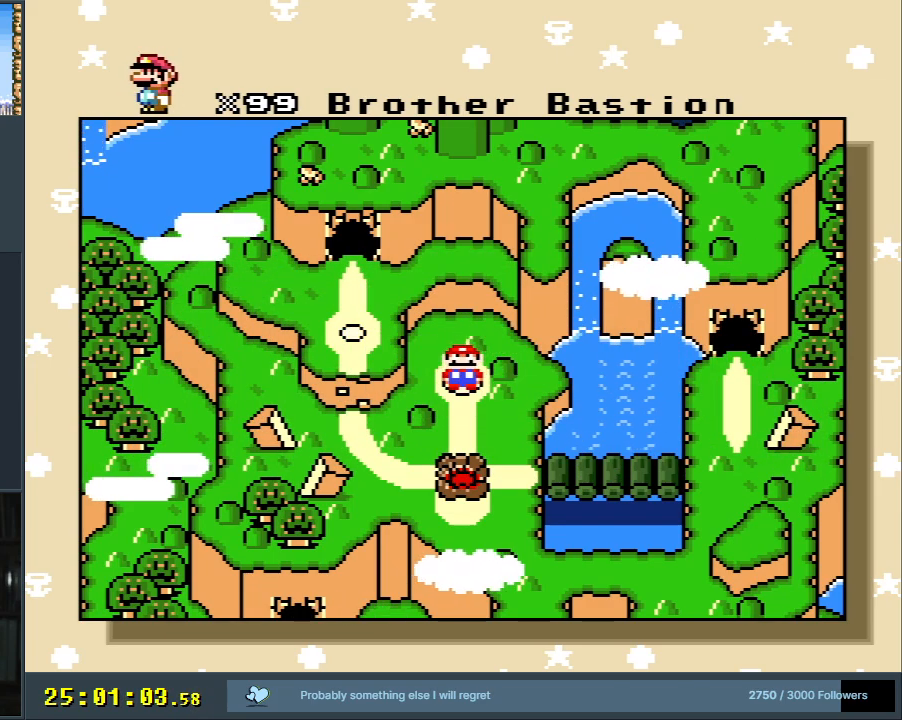
{"buttons": ["DPAD_DOWN"], "events": [[367, "DPAD_DOWN", "down"]]}
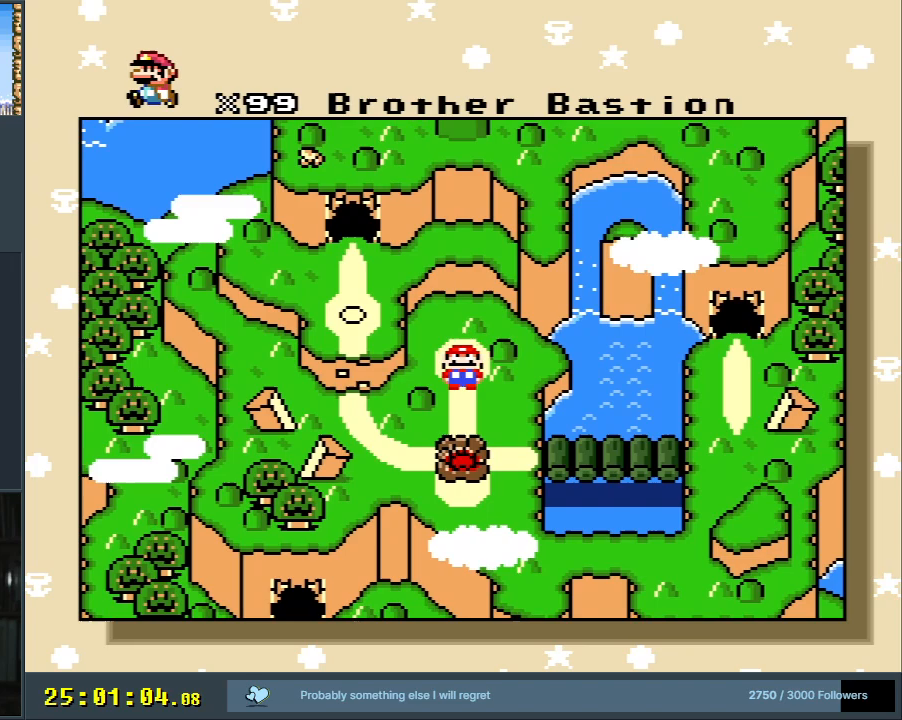
{"buttons": [], "events": [[67, "DPAD_DOWN", "up"]]}
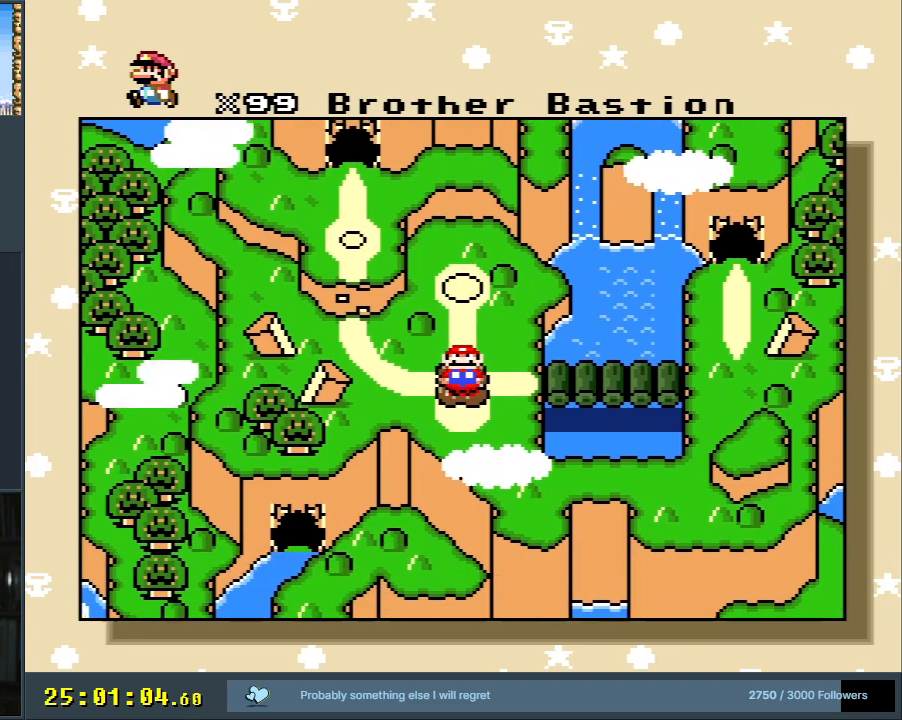
{"buttons": [], "events": []}
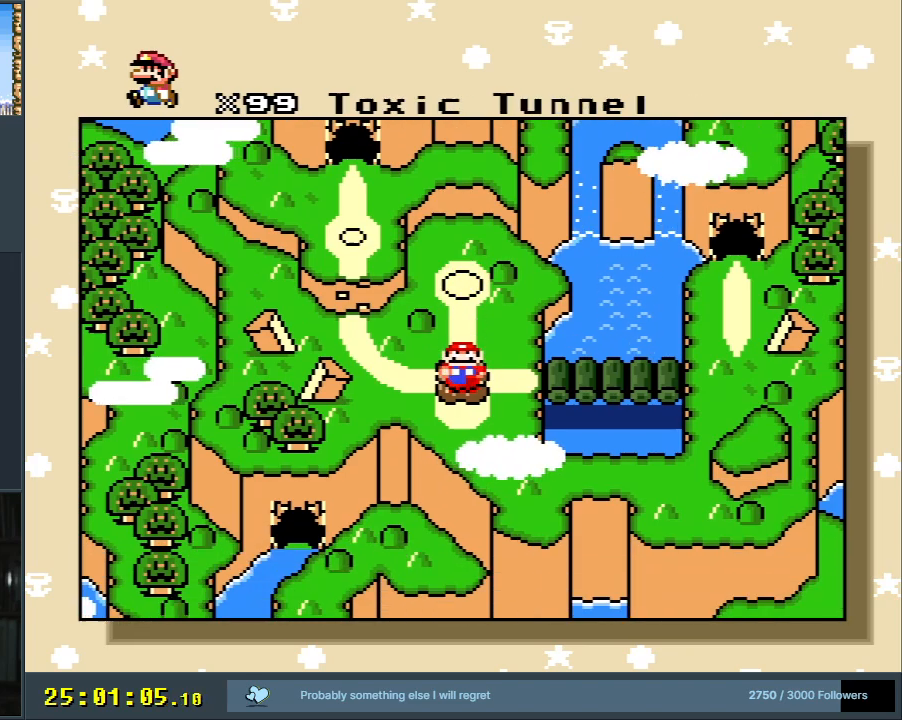
{"buttons": [], "events": []}
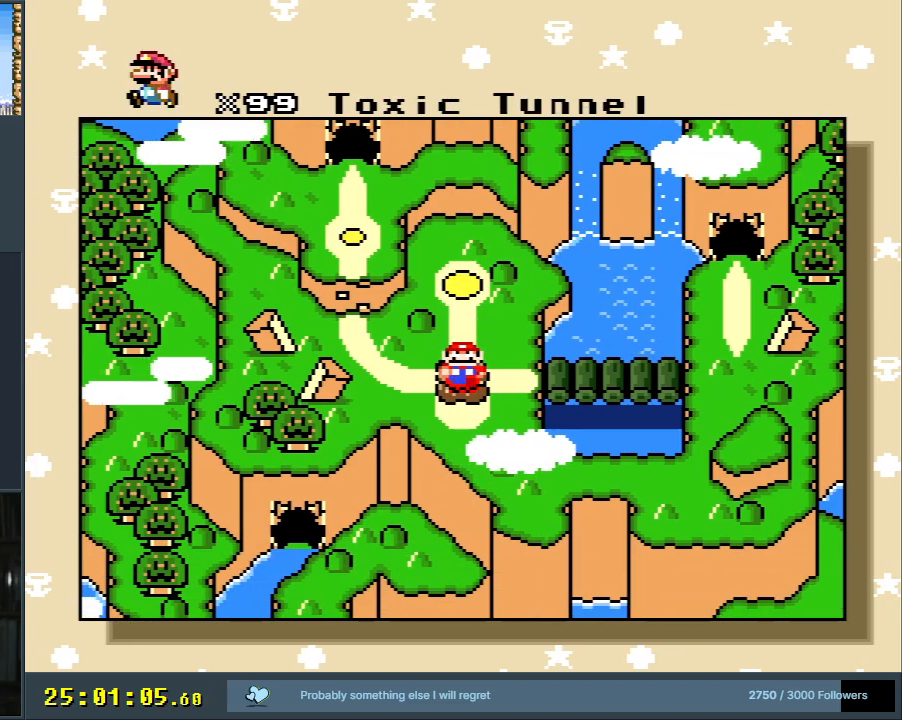
{"buttons": [], "events": []}
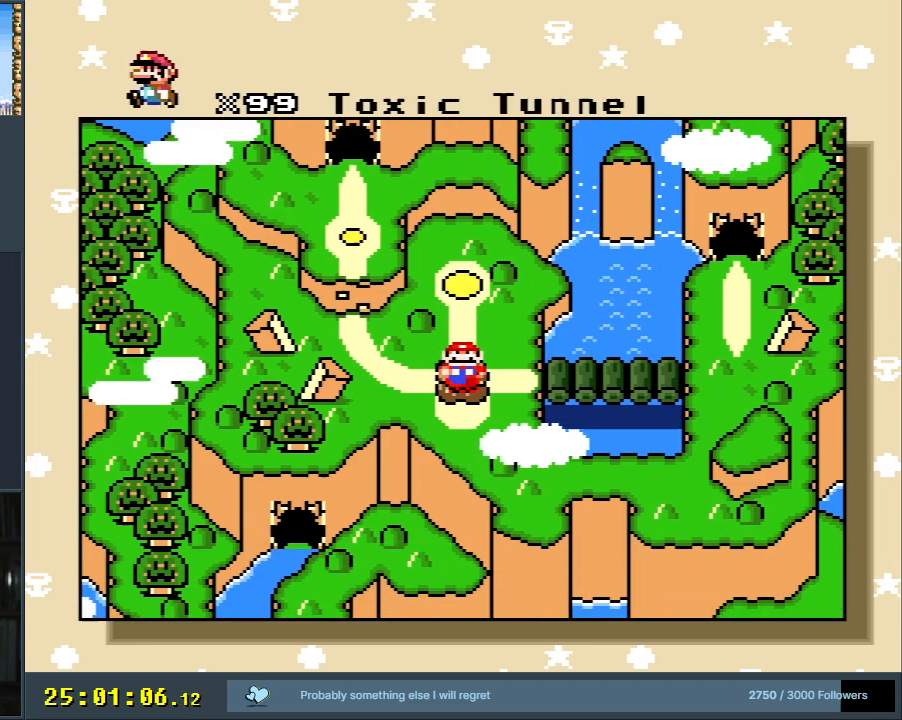
{"buttons": [], "events": []}
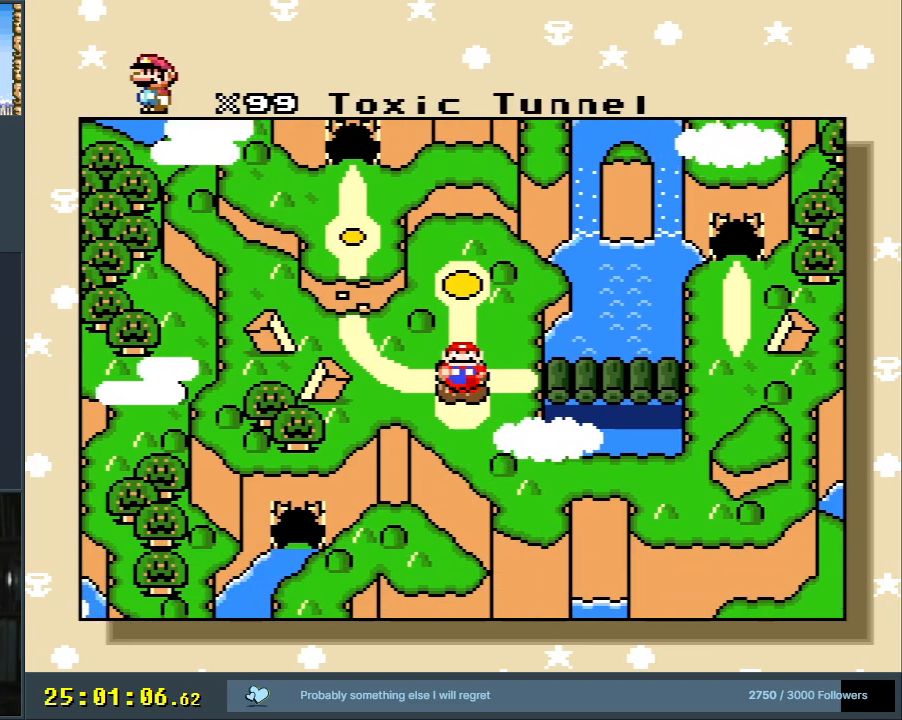
{"buttons": [], "events": []}
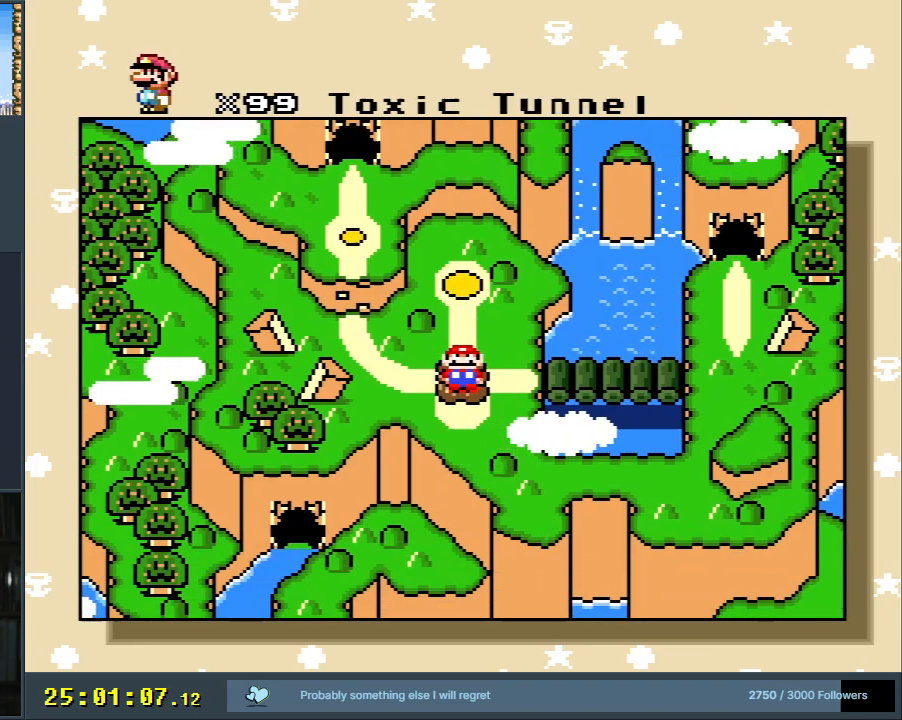
{"buttons": [], "events": []}
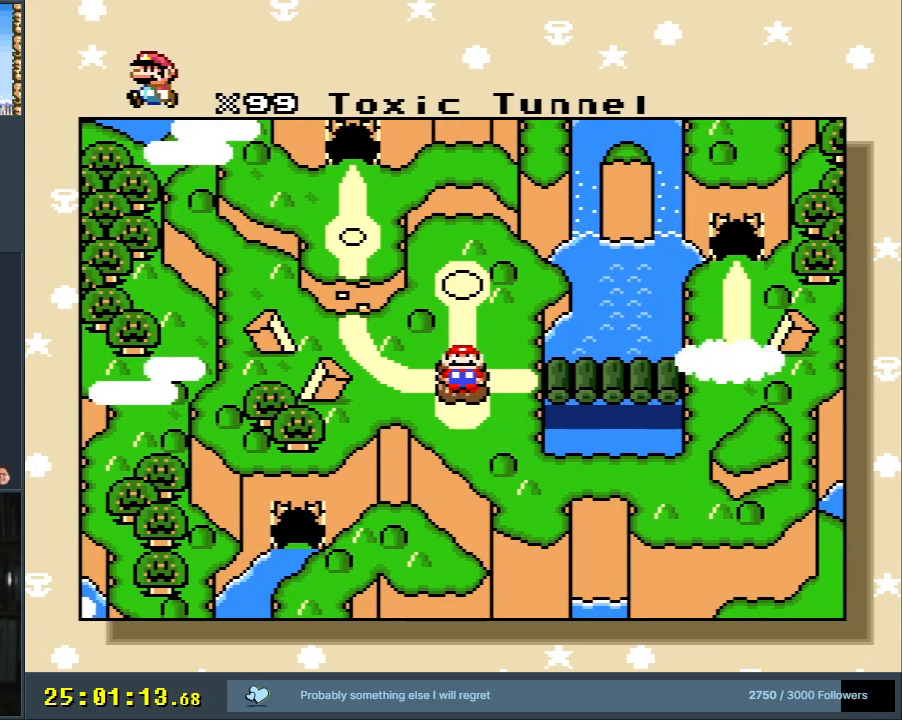
{"buttons": [], "events": []}
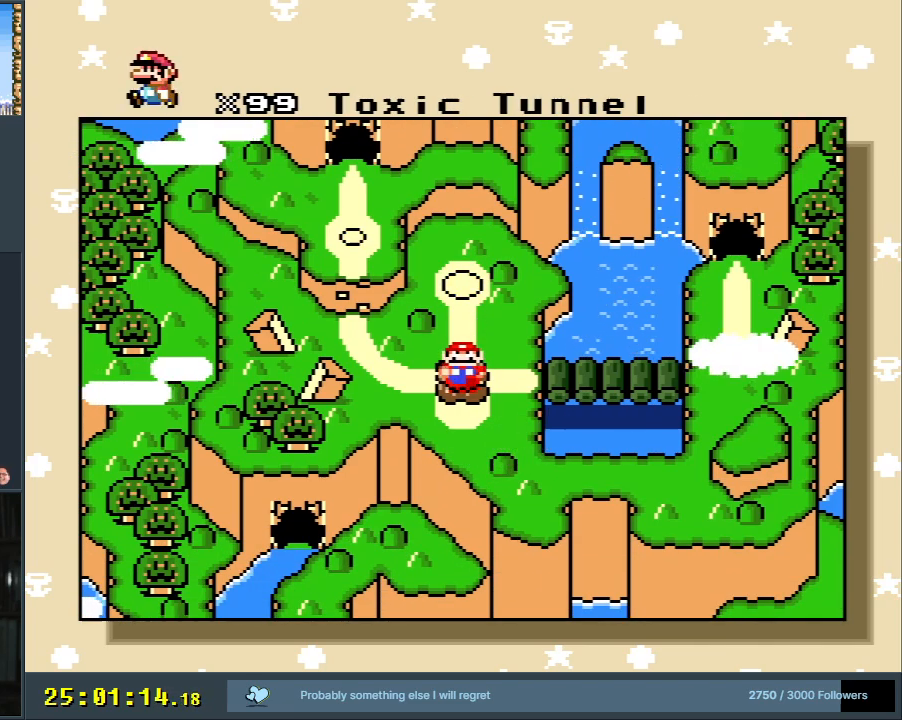
{"buttons": [], "events": []}
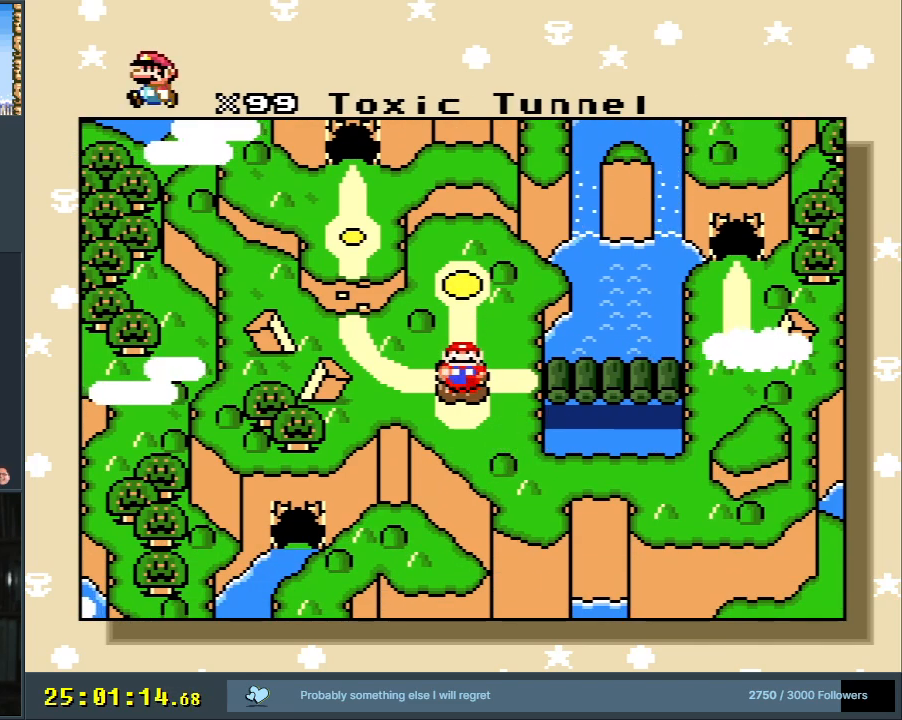
{"buttons": ["START"], "events": [[500, "START", "down"]]}
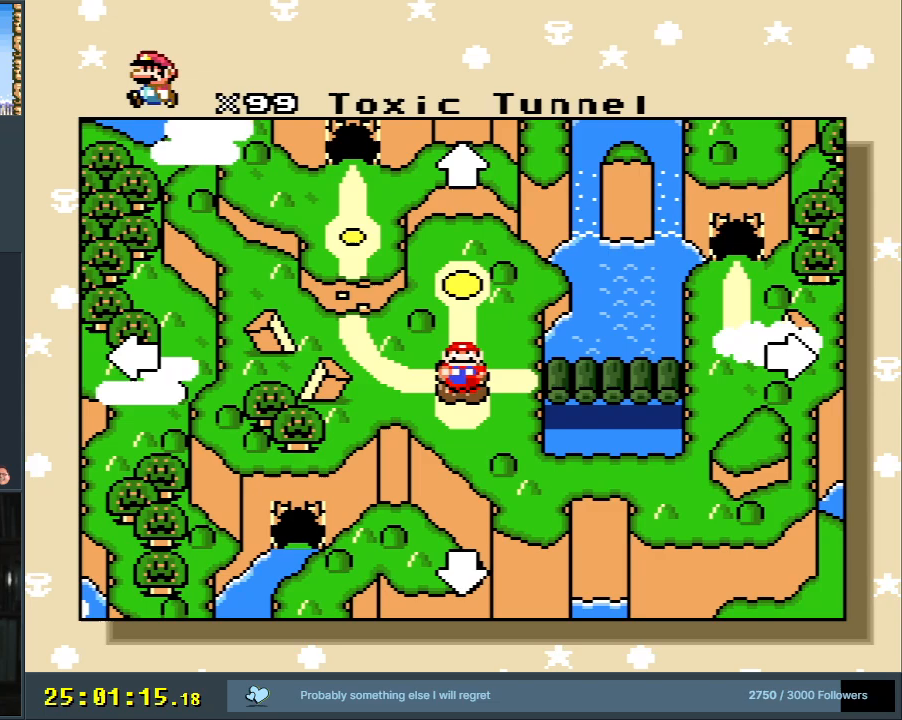
{"buttons": ["DPAD_RIGHT"], "events": [[117, "DPAD_RIGHT", "down"], [217, "START", "up"]]}
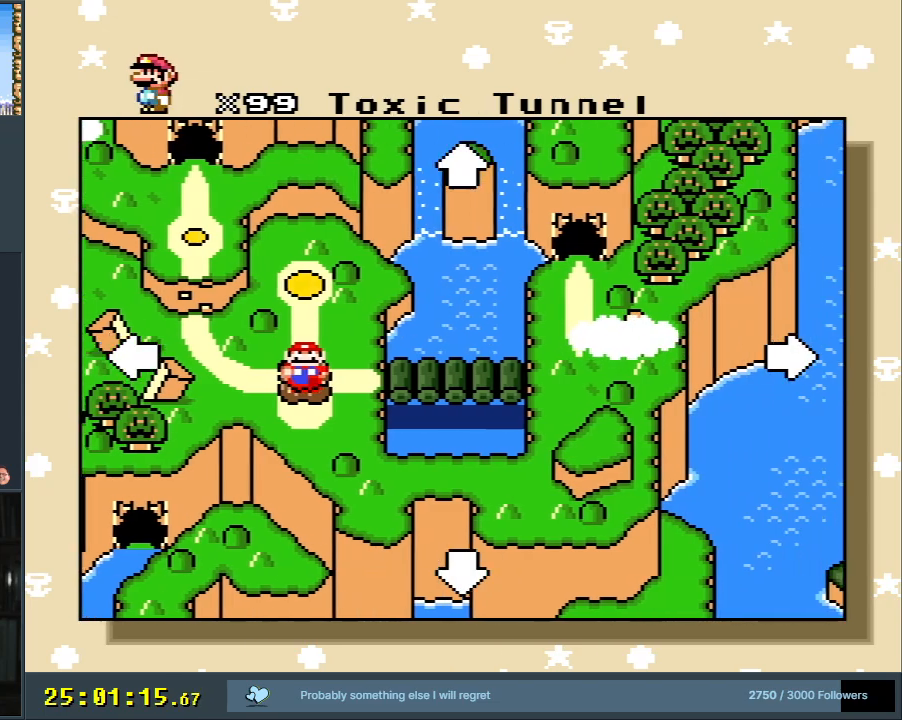
{"buttons": ["DPAD_RIGHT"], "events": []}
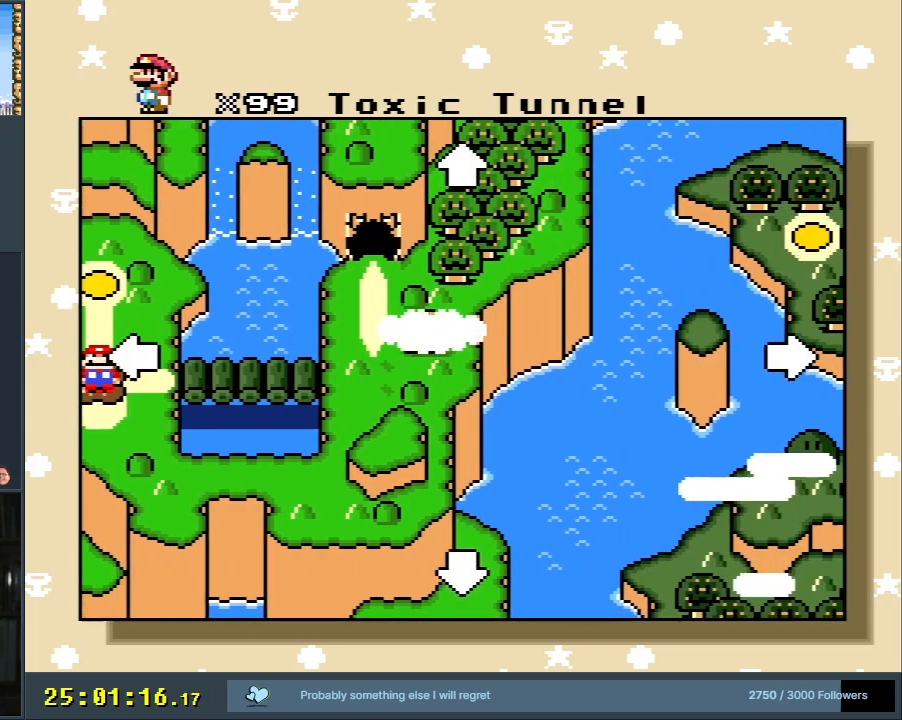
{"buttons": ["DPAD_RIGHT"], "events": [[67, "DPAD_UP", "down"], [400, "DPAD_UP", "up"]]}
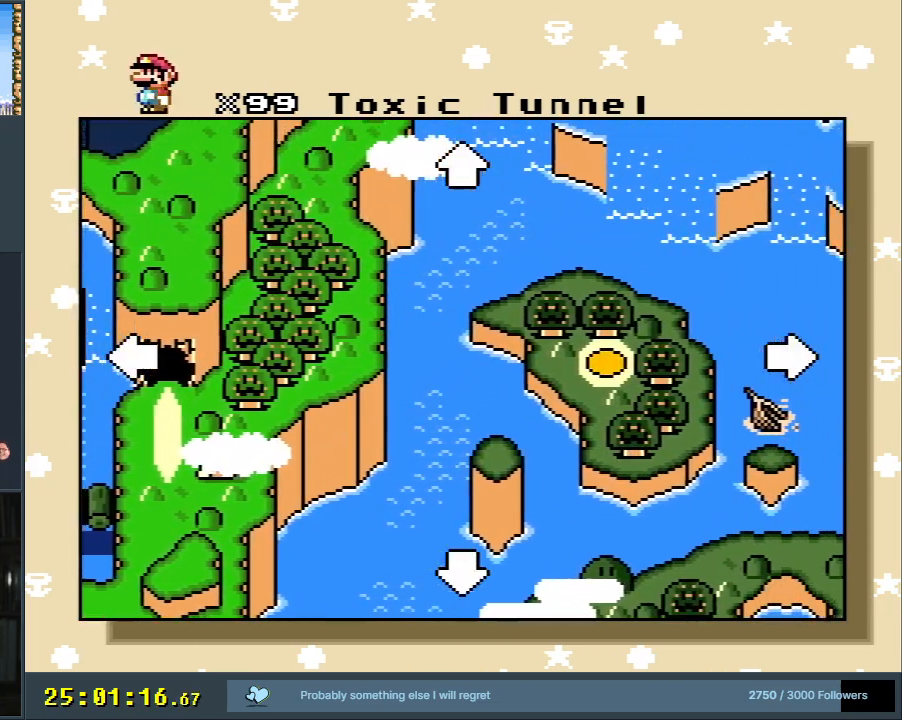
{"buttons": ["DPAD_DOWN", "DPAD_LEFT"], "events": [[17, "DPAD_DOWN", "down"], [200, "DPAD_RIGHT", "up"], [433, "DPAD_LEFT", "down"]]}
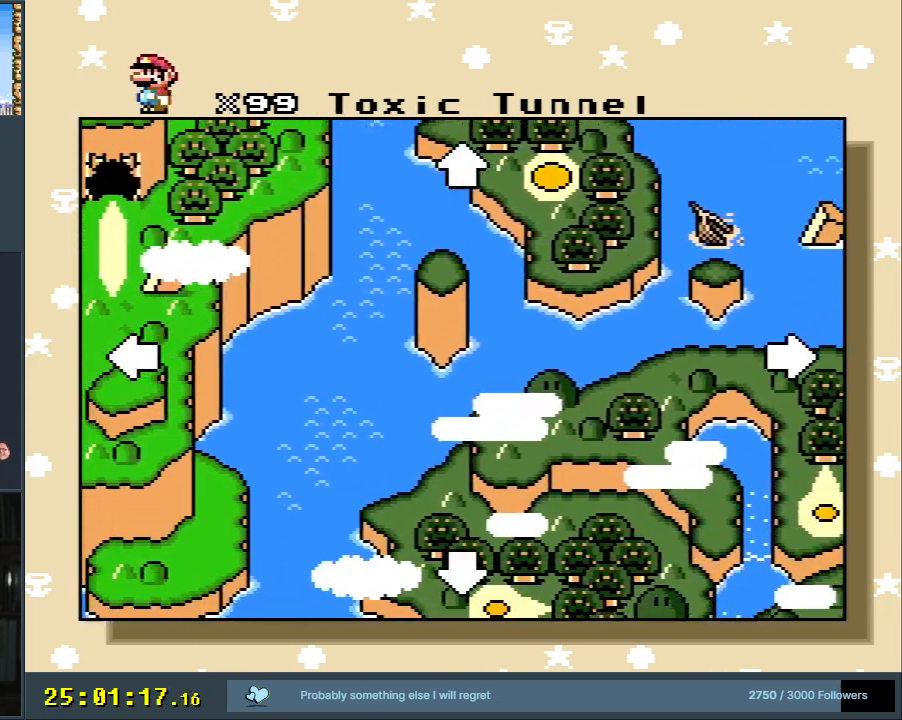
{"buttons": [], "events": [[233, "DPAD_DOWN", "up"], [333, "DPAD_LEFT", "up"]]}
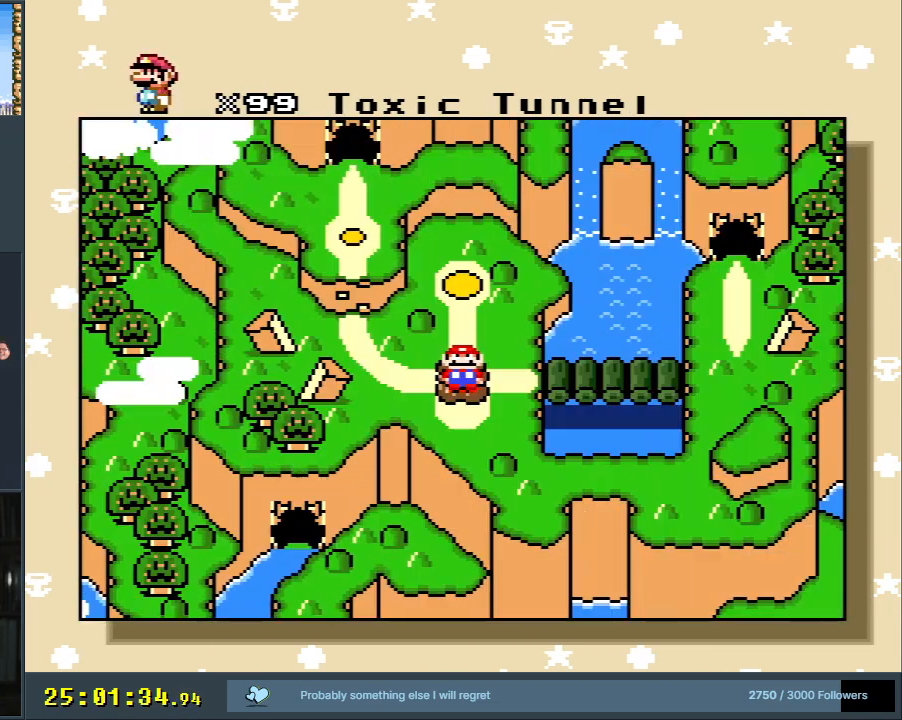
{"buttons": [], "events": []}
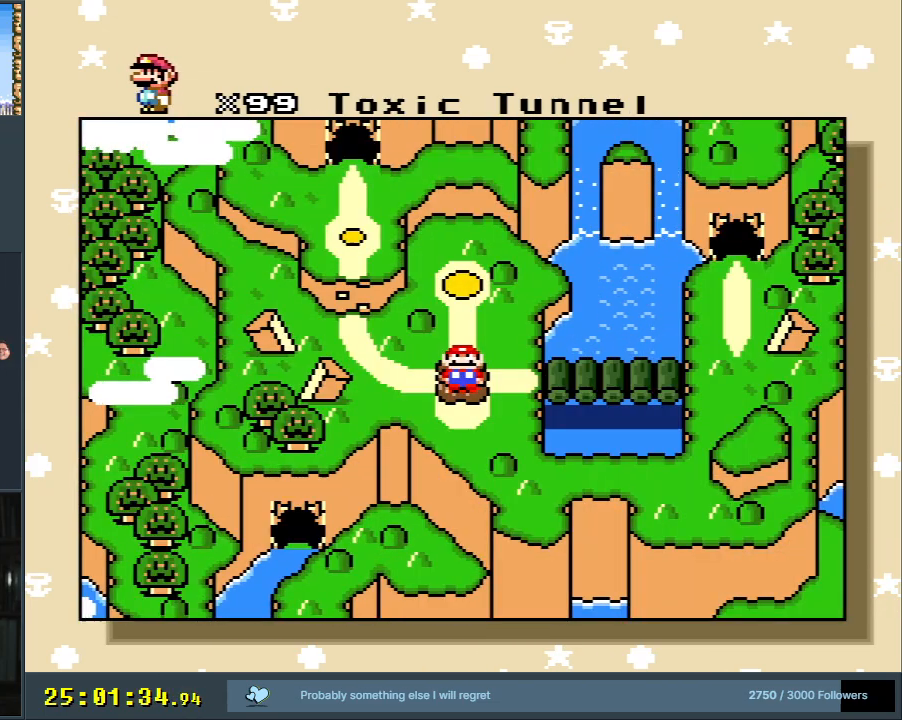
{"buttons": ["DPAD_RIGHT"], "events": [[183, "R1", "down"], [333, "DPAD_RIGHT", "down"], [400, "R1", "up"]]}
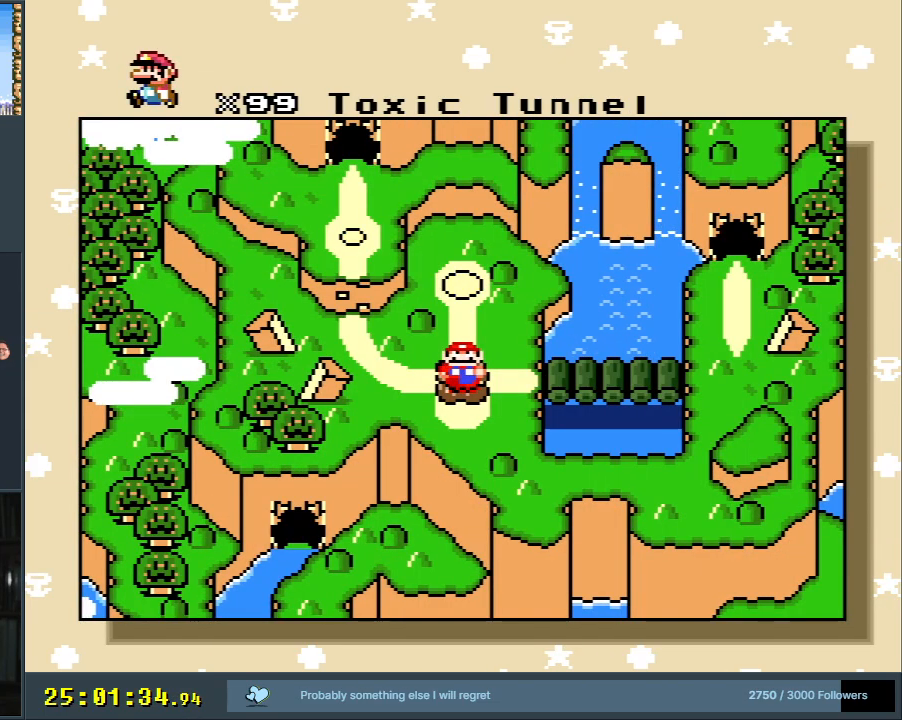
{"buttons": ["DPAD_RIGHT"], "events": []}
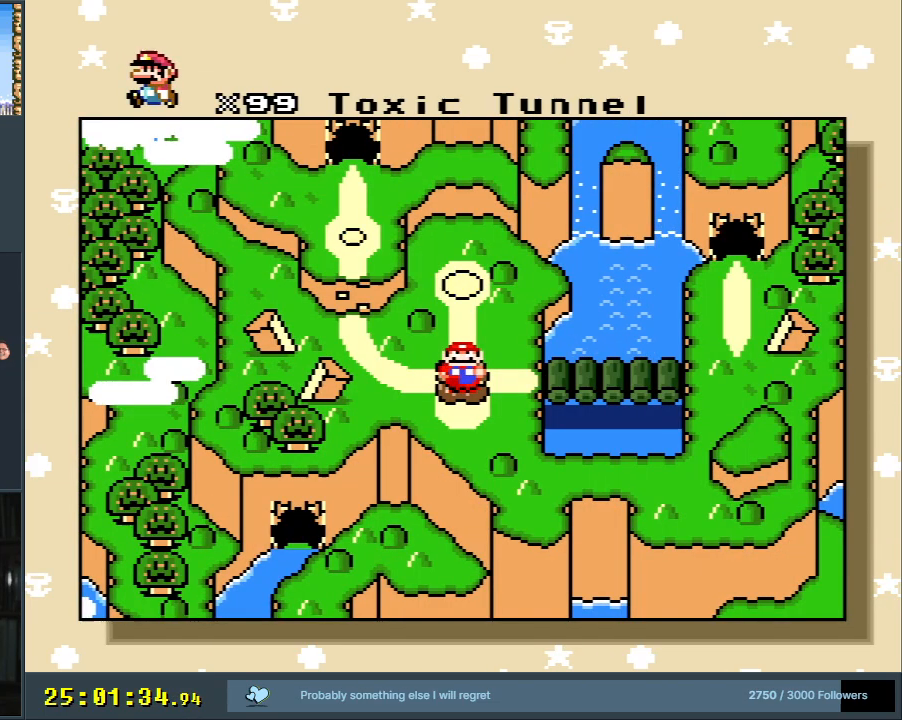
{"buttons": ["DPAD_RIGHT"], "events": []}
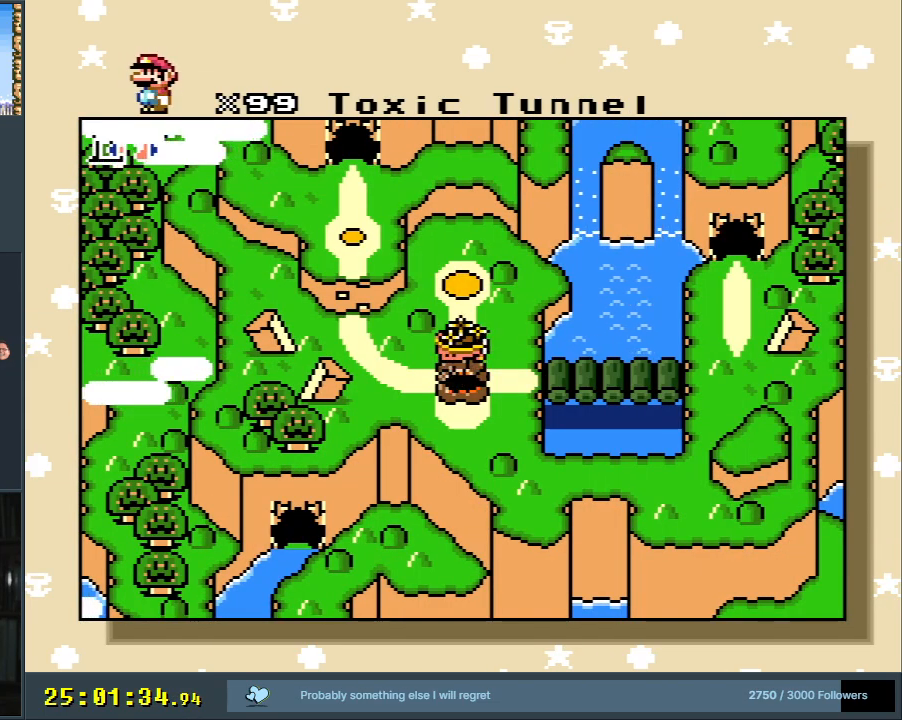
{"buttons": ["DPAD_RIGHT"], "events": []}